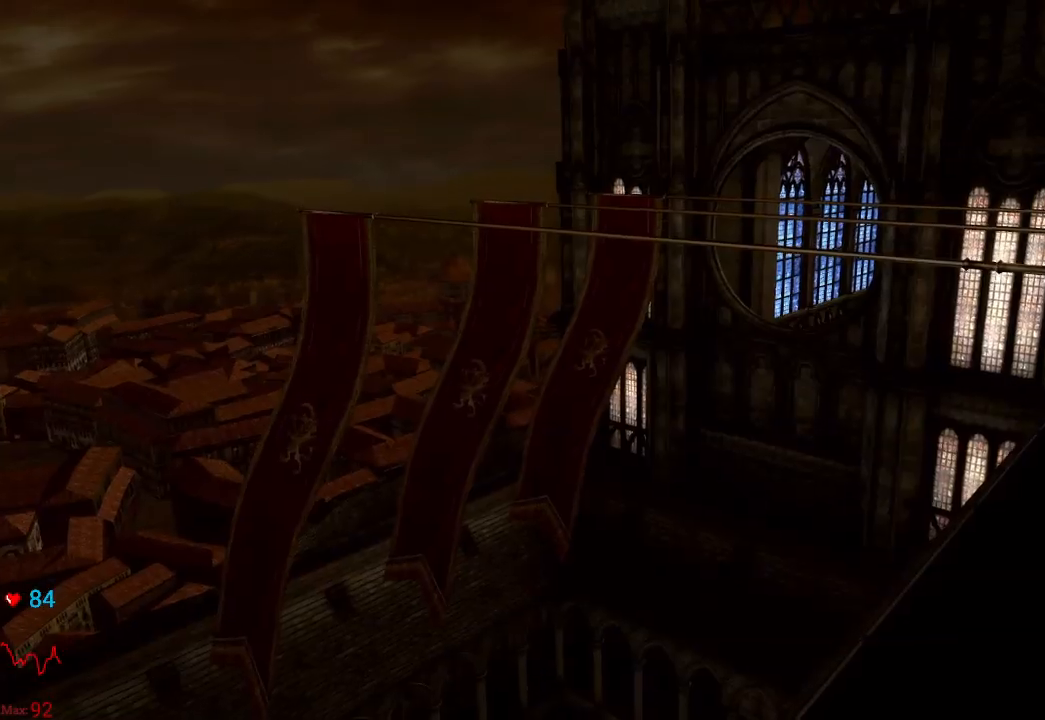
Gameplay with a controller (Xbox layout); each line is a JSON object with the inputs held at the frame after it. "events" lists button and stick changes between this image and that frame as [ms after this image, input, new state], when the widget could be followed in between. Not read: L3 R3.
{"buttons": [], "left_stick": "center", "right_stick": "center", "events": [[83, "L2", "down"], [83, "left_stick", "up"], [483, "L2", "up"], [500, "left_stick", "center"]]}
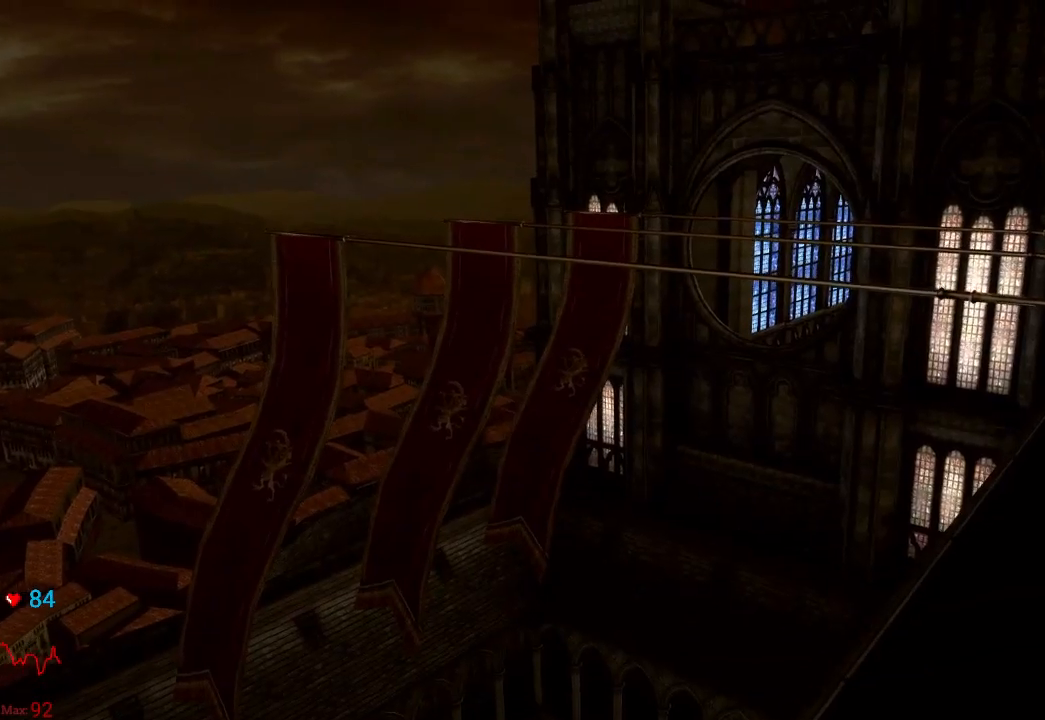
{"buttons": [], "left_stick": "center", "right_stick": "center", "events": [[233, "START", "down"], [383, "START", "up"]]}
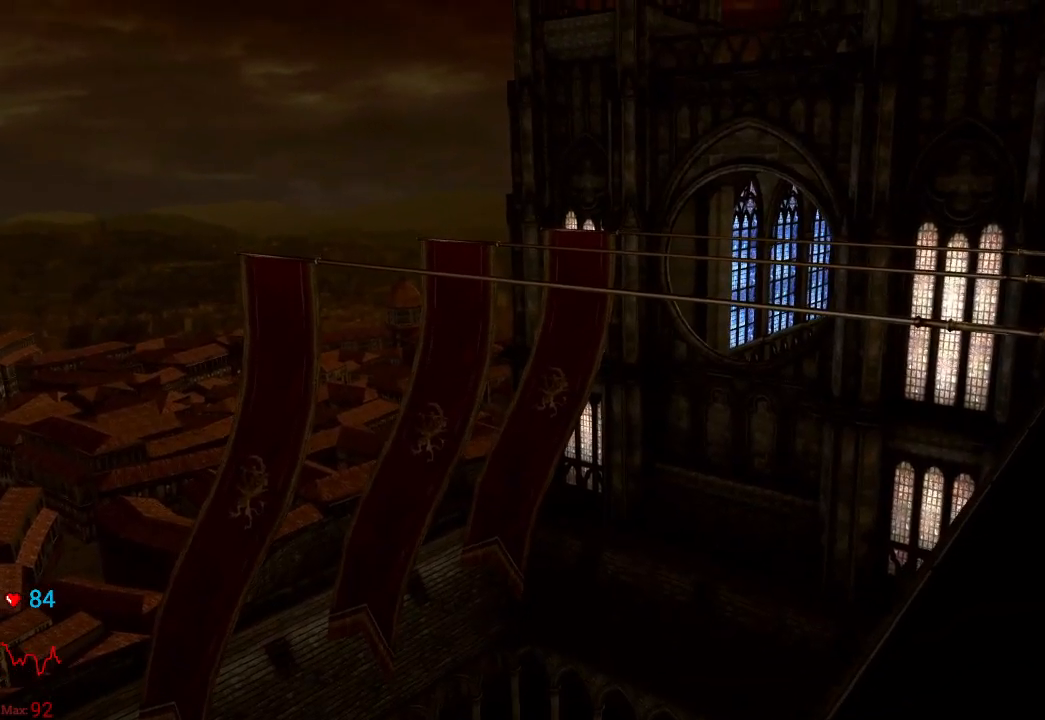
{"buttons": ["L2"], "left_stick": "center", "right_stick": "center", "events": [[317, "L2", "down"]]}
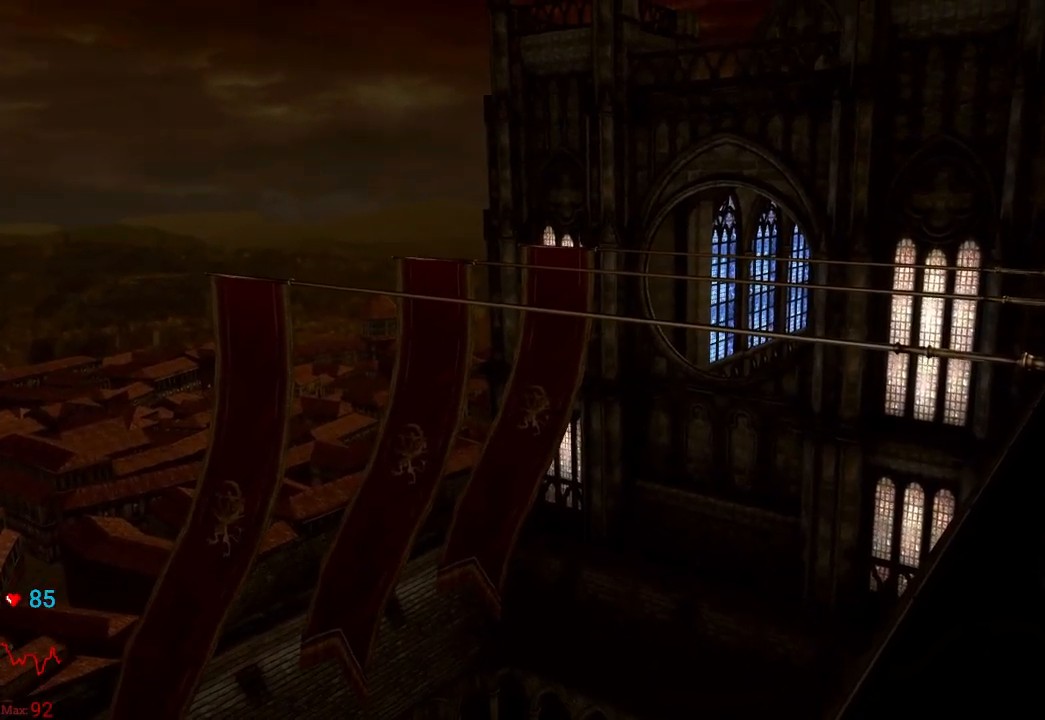
{"buttons": ["L2", "START"], "left_stick": "center", "right_stick": "center", "events": [[417, "START", "down"]]}
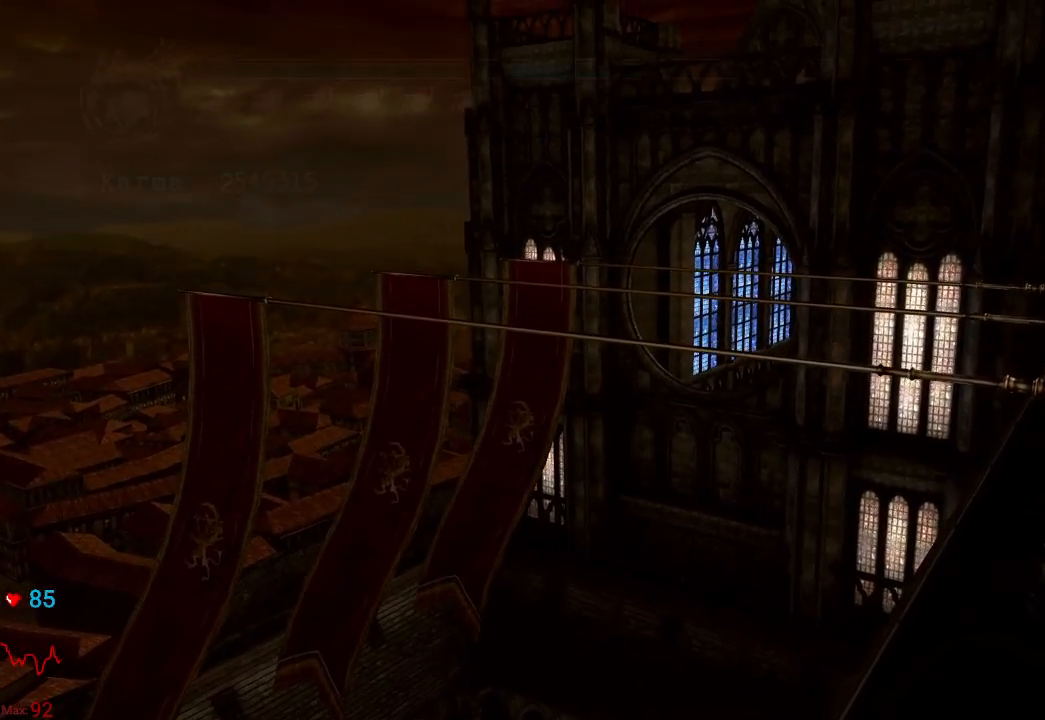
{"buttons": ["L2"], "left_stick": "center", "right_stick": "center", "events": [[133, "START", "up"]]}
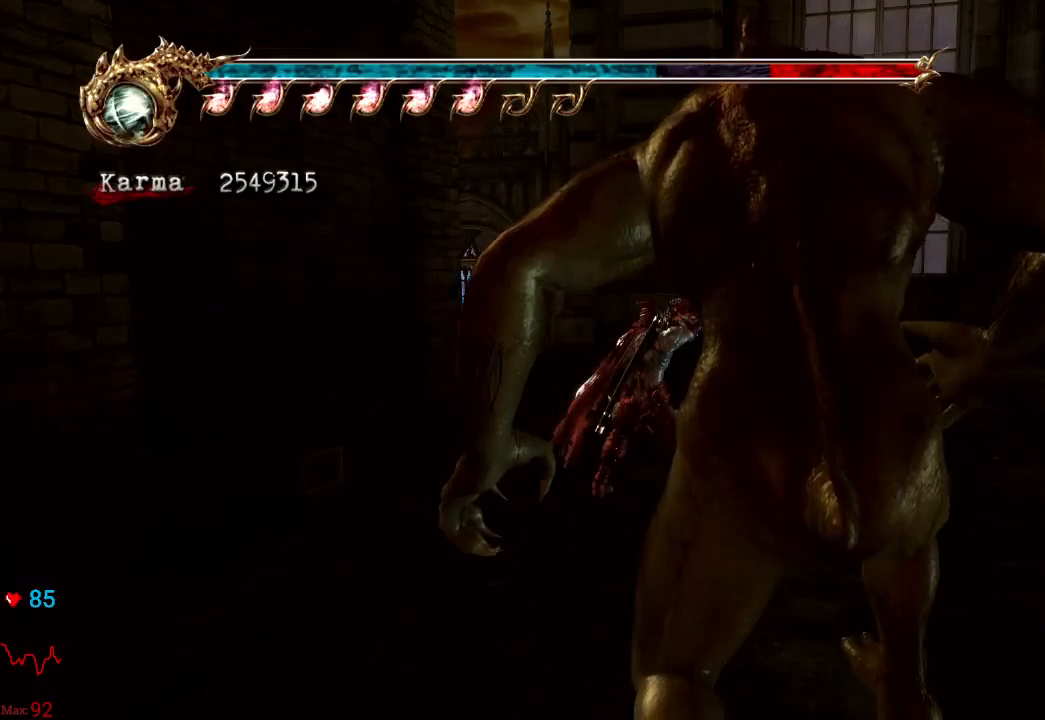
{"buttons": [], "left_stick": "up", "right_stick": "center", "events": [[50, "left_stick", "up"], [367, "L2", "up"]]}
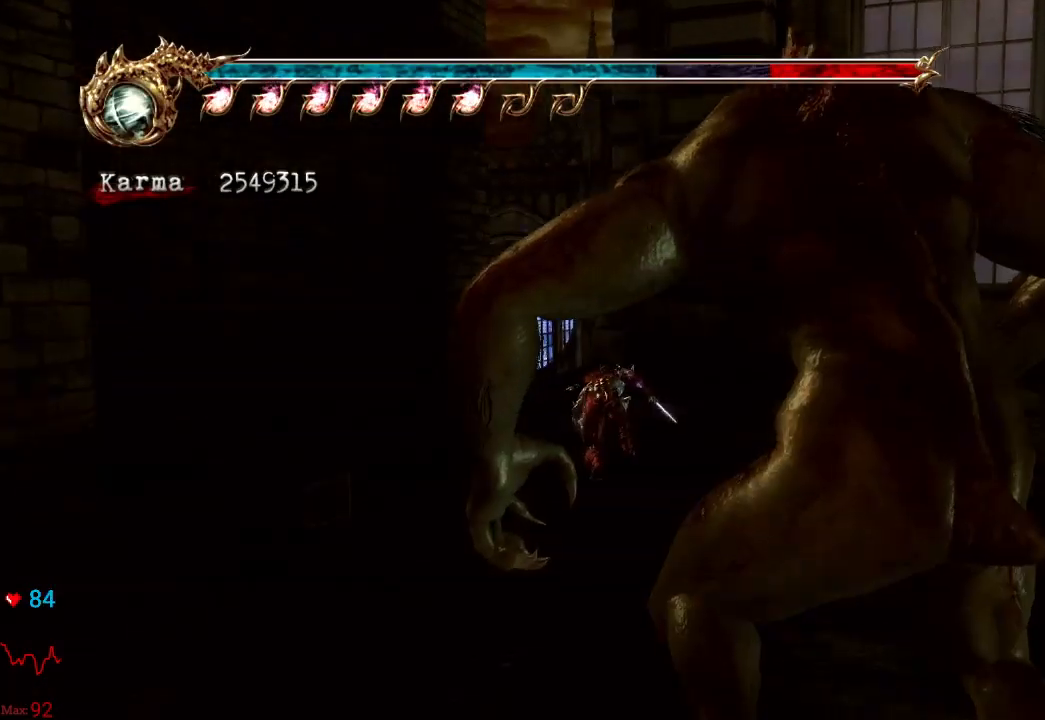
{"buttons": [], "left_stick": "up", "right_stick": "right", "events": [[50, "L2", "down"], [283, "L2", "up"], [400, "right_stick", "right"]]}
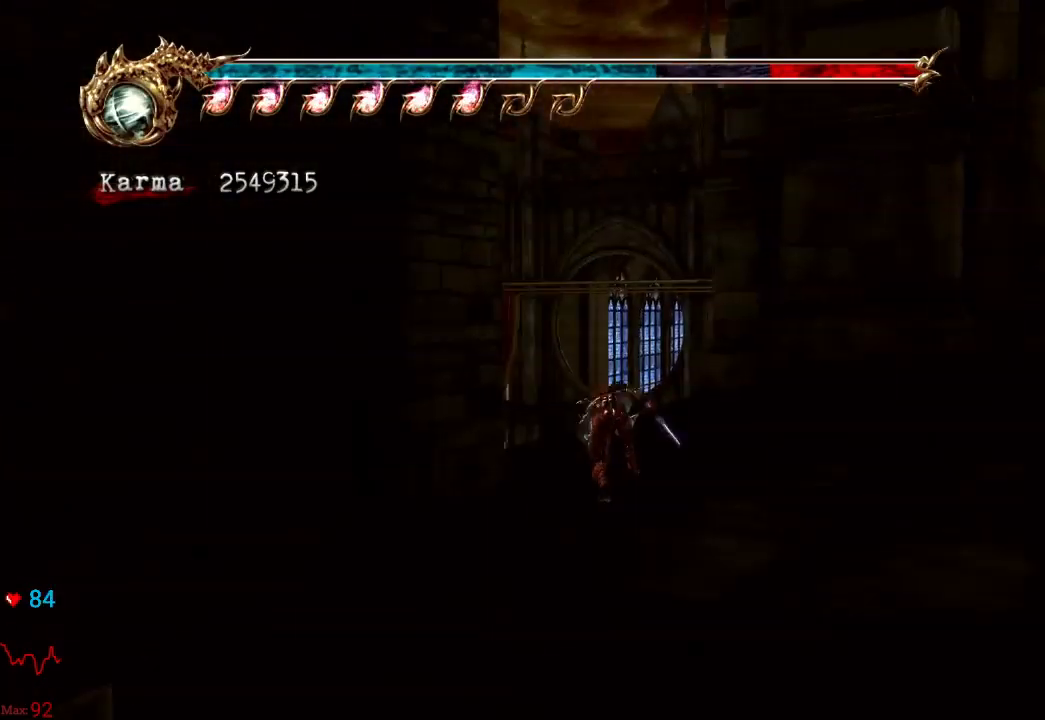
{"buttons": [], "left_stick": "up", "right_stick": "center", "events": [[17, "right_stick", "center"]]}
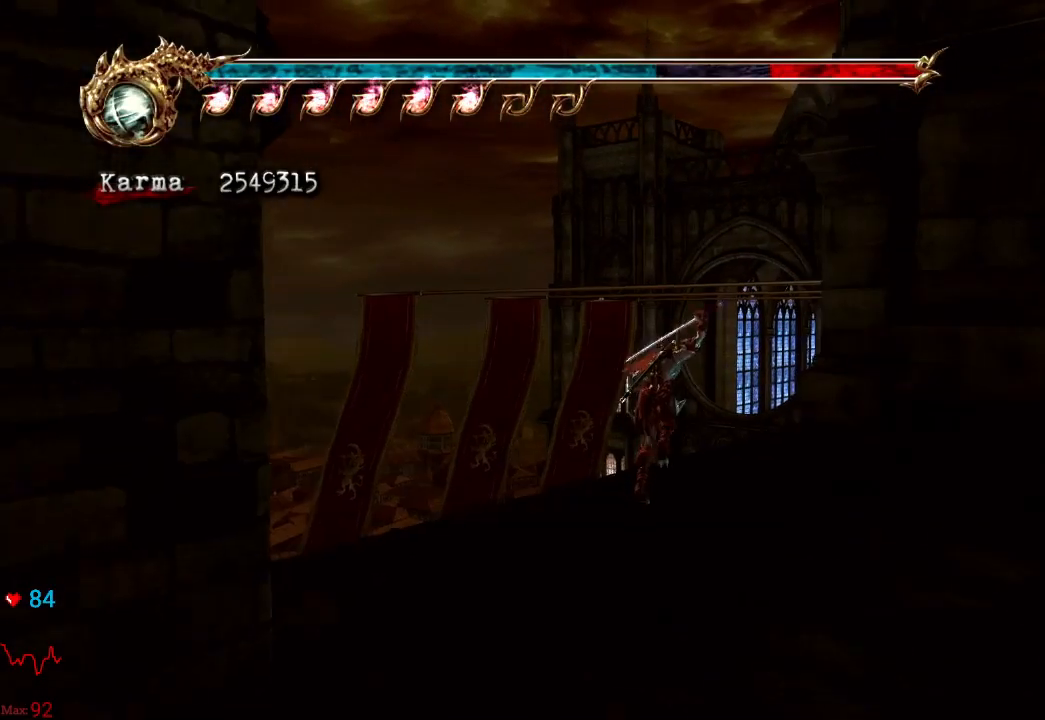
{"buttons": ["L2"], "left_stick": "up", "right_stick": "center", "events": [[100, "right_stick", "right"], [167, "right_stick", "center"], [383, "L2", "down"]]}
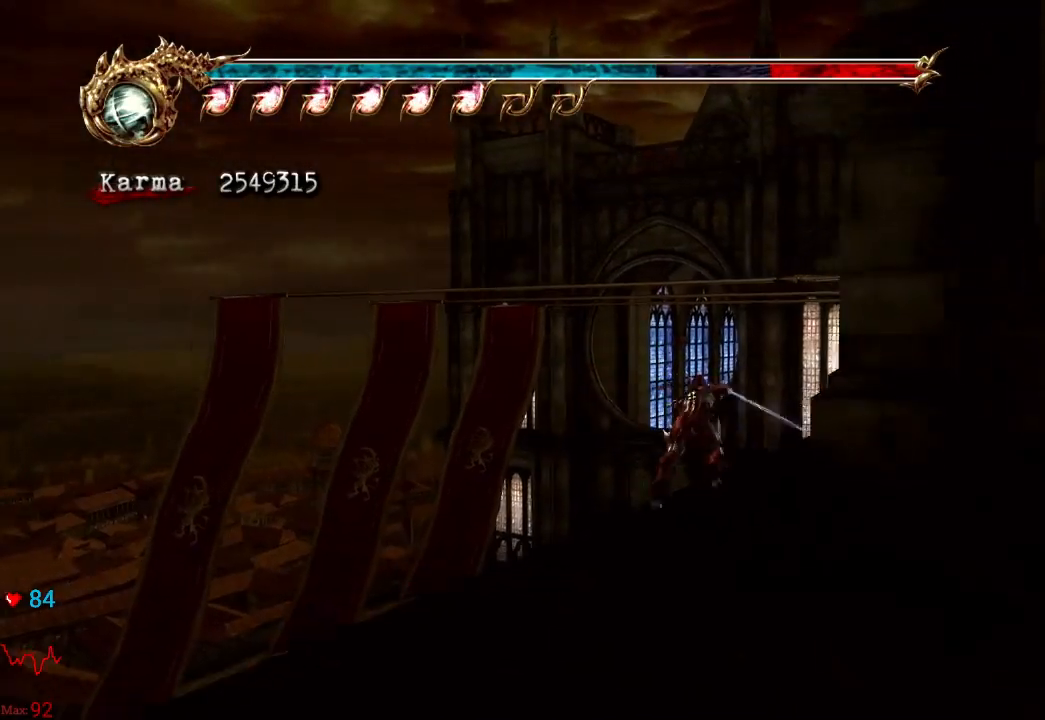
{"buttons": [], "left_stick": "up-left", "right_stick": "center", "events": [[17, "A", "down"], [83, "left_stick", "up-left"], [150, "L2", "up"], [483, "A", "up"]]}
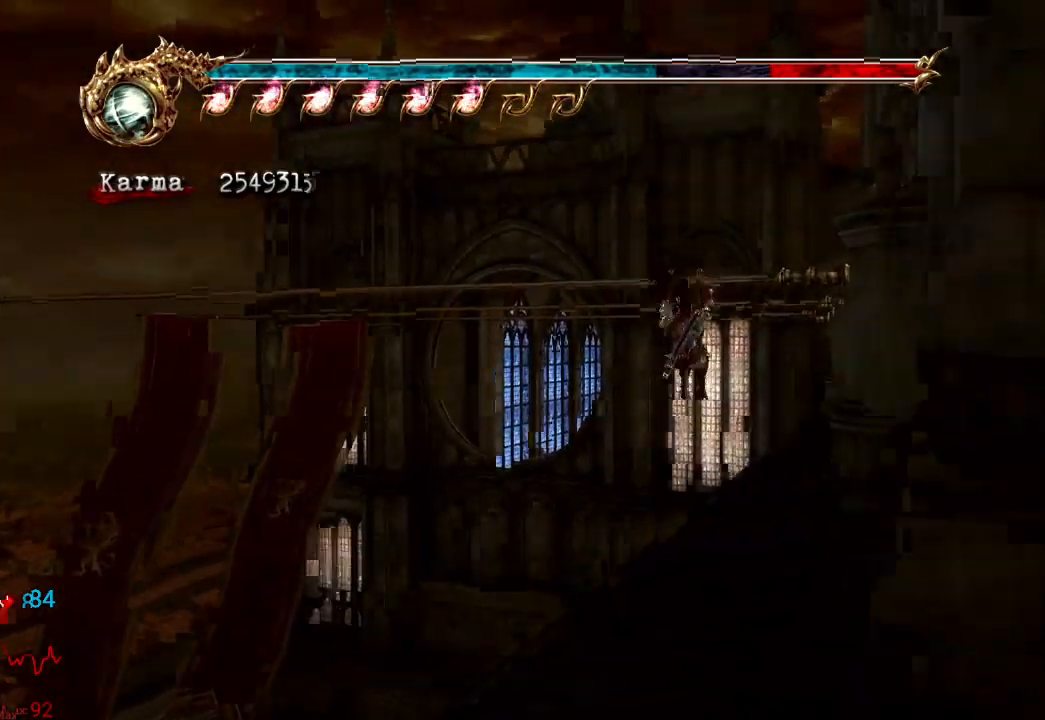
{"buttons": [], "left_stick": "left", "right_stick": "center", "events": [[250, "left_stick", "center"], [283, "R2", "down"], [383, "R2", "up"], [383, "left_stick", "left"]]}
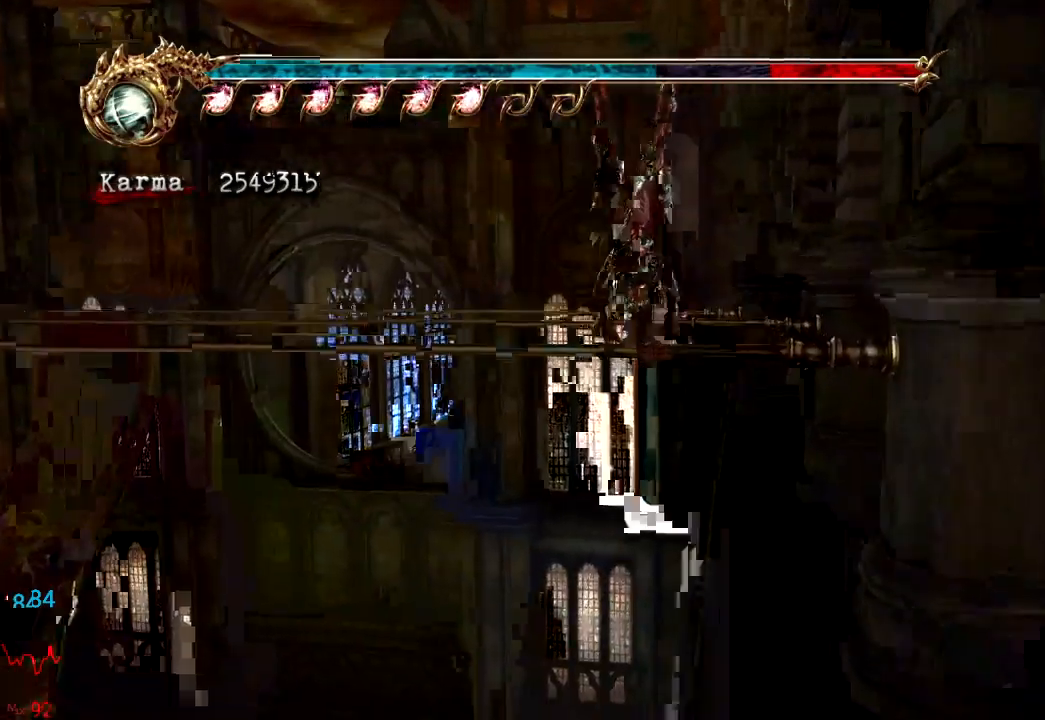
{"buttons": [], "left_stick": "left", "right_stick": "center", "events": []}
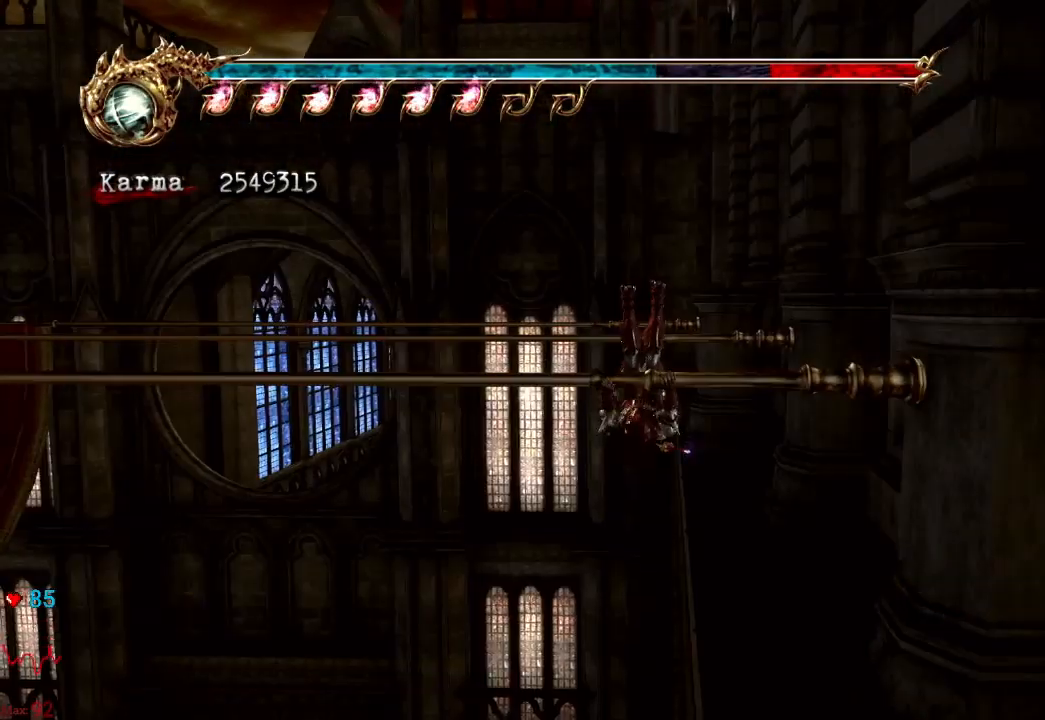
{"buttons": ["R2"], "left_stick": "left", "right_stick": "center", "events": [[467, "R2", "down"]]}
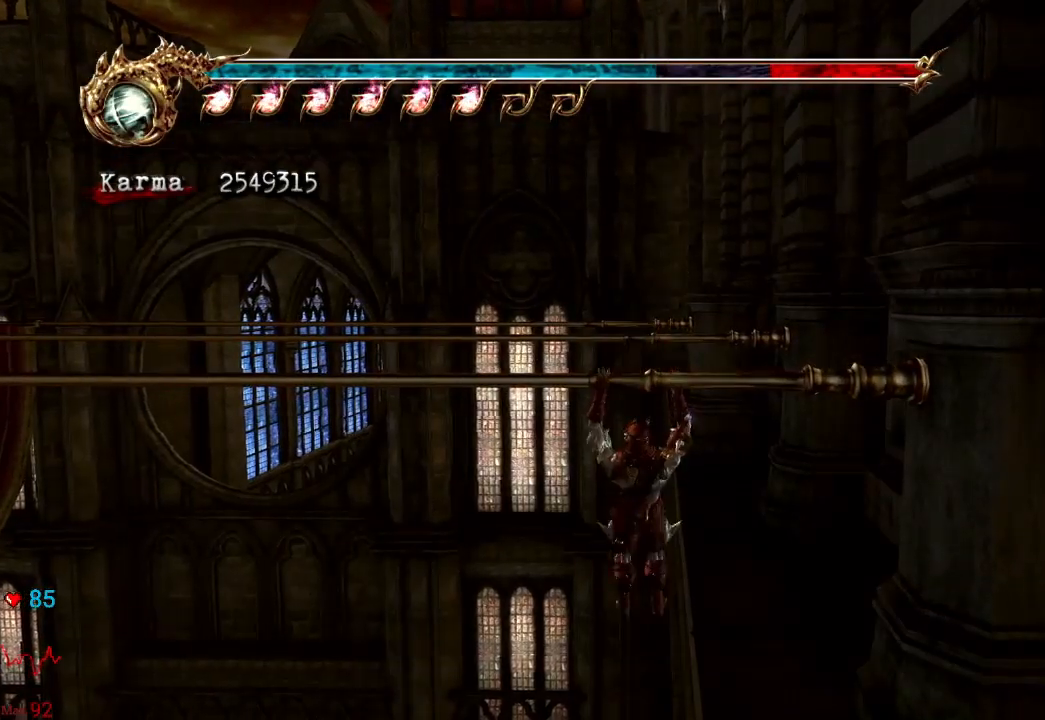
{"buttons": [], "left_stick": "left", "right_stick": "center", "events": [[117, "R2", "up"]]}
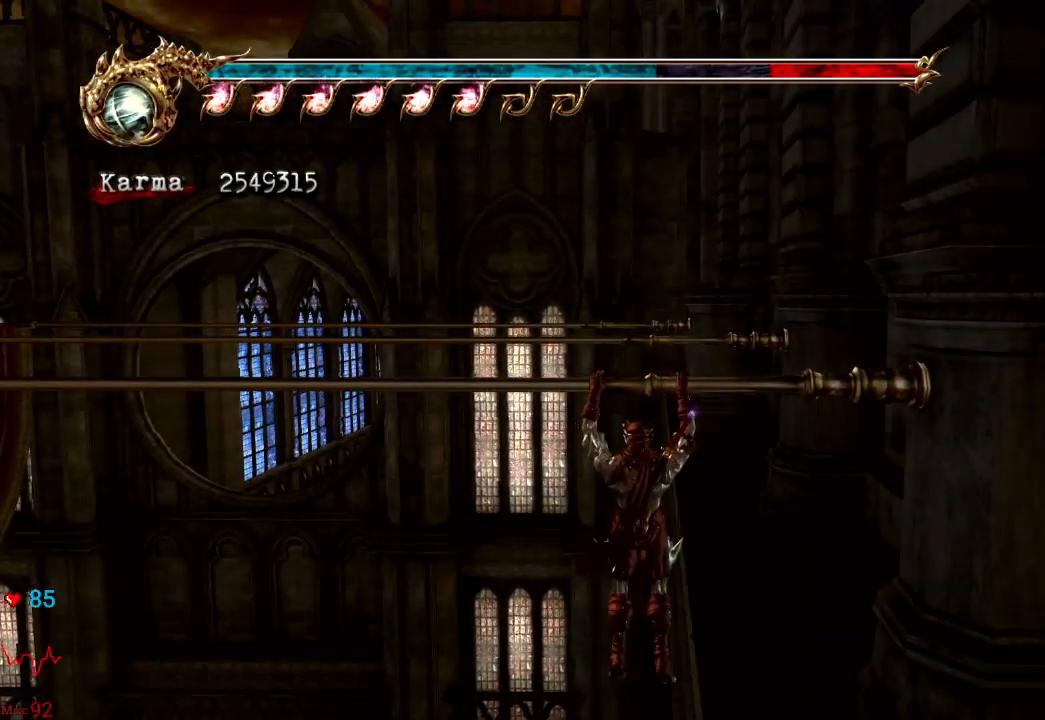
{"buttons": [], "left_stick": "left", "right_stick": "center", "events": []}
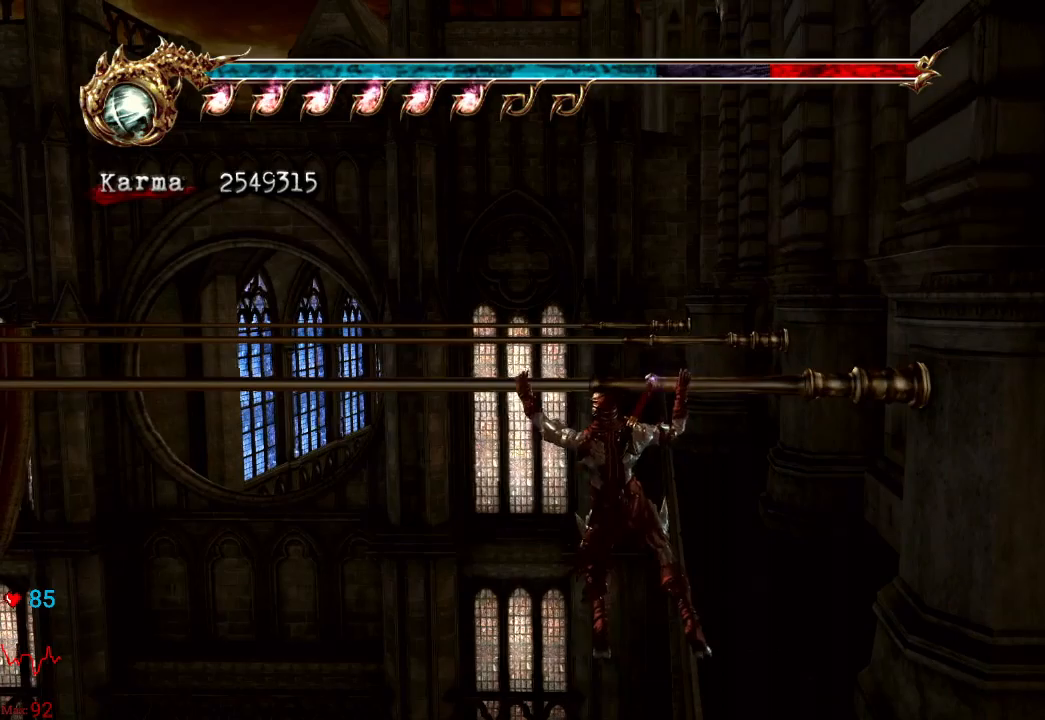
{"buttons": [], "left_stick": "left", "right_stick": "center", "events": []}
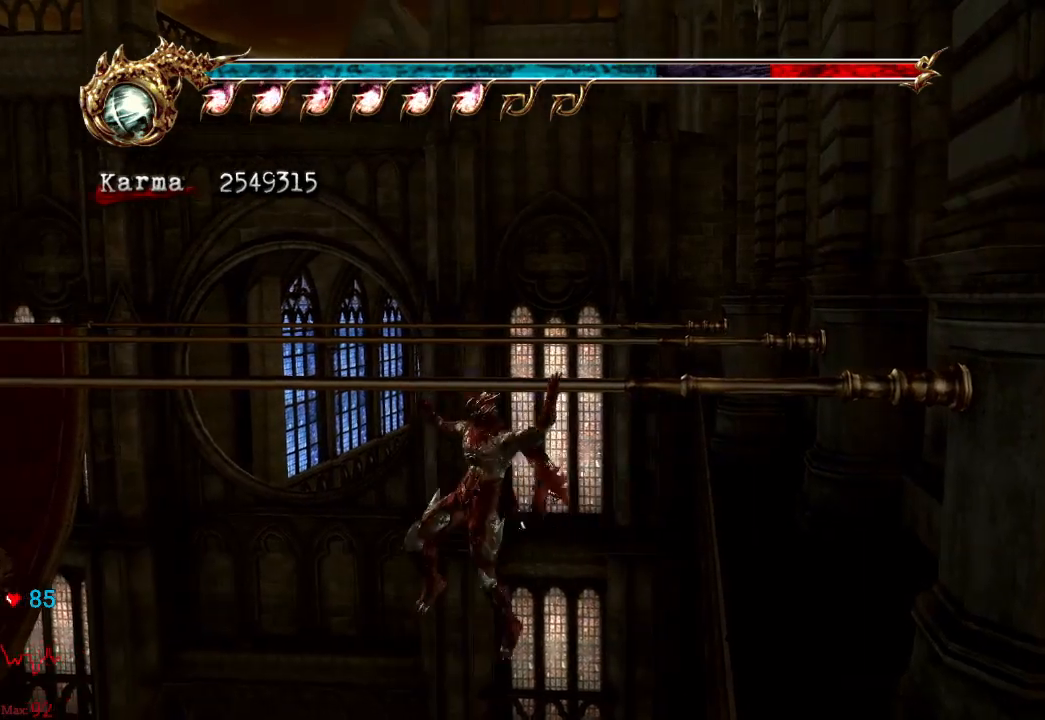
{"buttons": [], "left_stick": "left", "right_stick": "center", "events": [[300, "right_stick", "left"], [500, "right_stick", "center"]]}
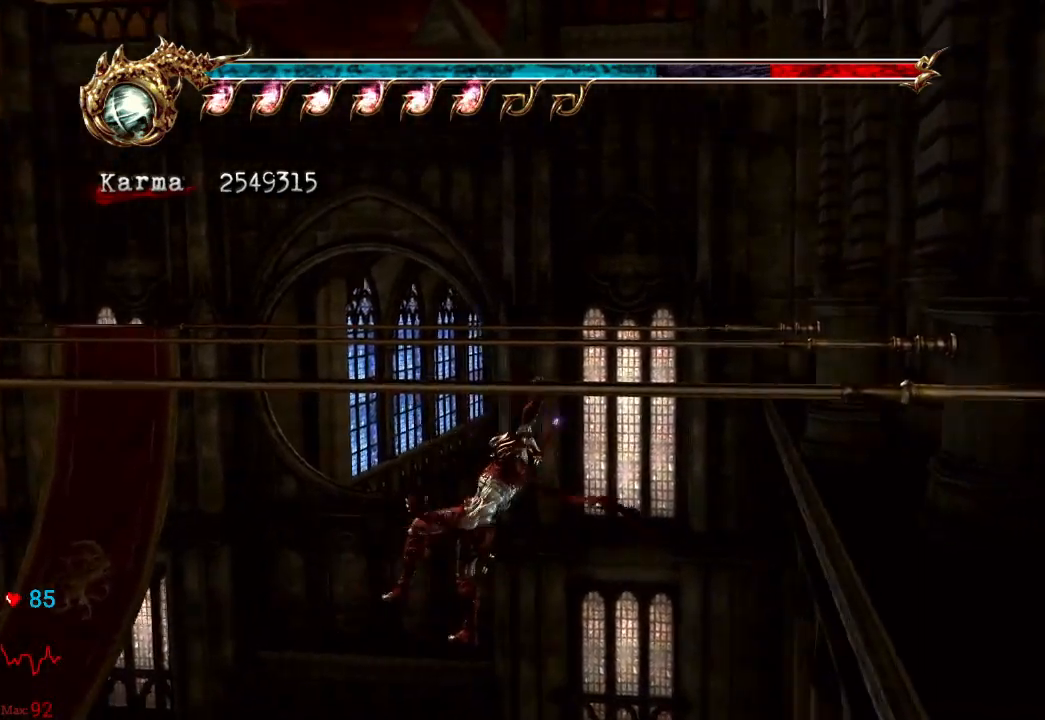
{"buttons": [], "left_stick": "left", "right_stick": "center", "events": []}
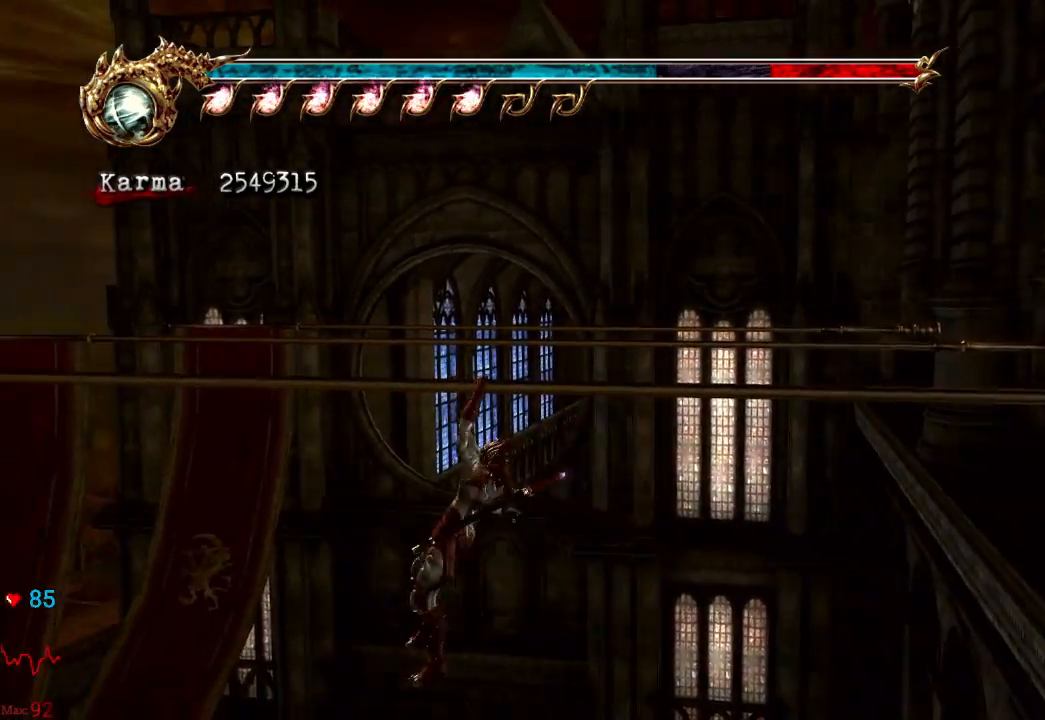
{"buttons": [], "left_stick": "left", "right_stick": "center", "events": []}
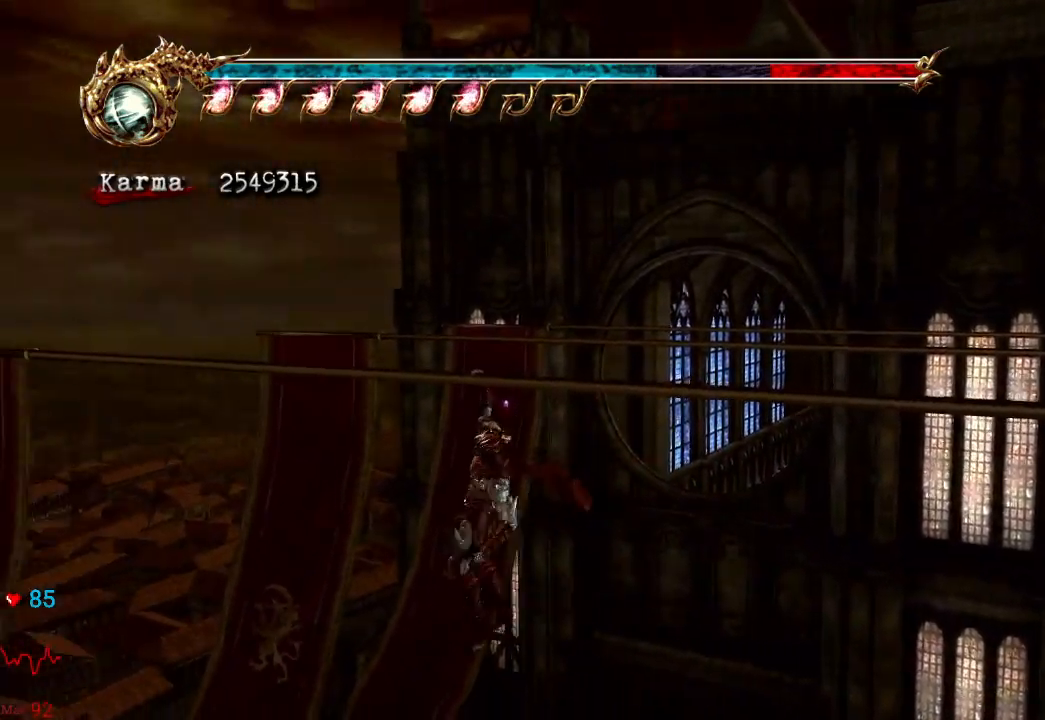
{"buttons": [], "left_stick": "up", "right_stick": "center", "events": [[83, "right_stick", "left"], [217, "left_stick", "center"], [333, "right_stick", "center"], [367, "left_stick", "up"]]}
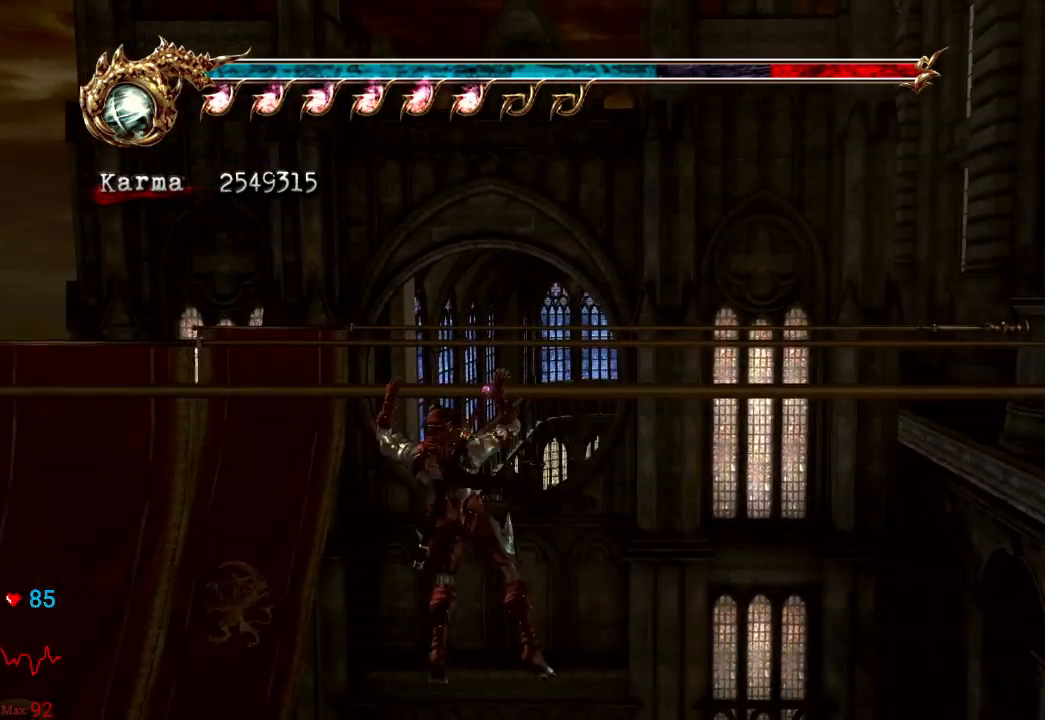
{"buttons": [], "left_stick": "up", "right_stick": "center", "events": []}
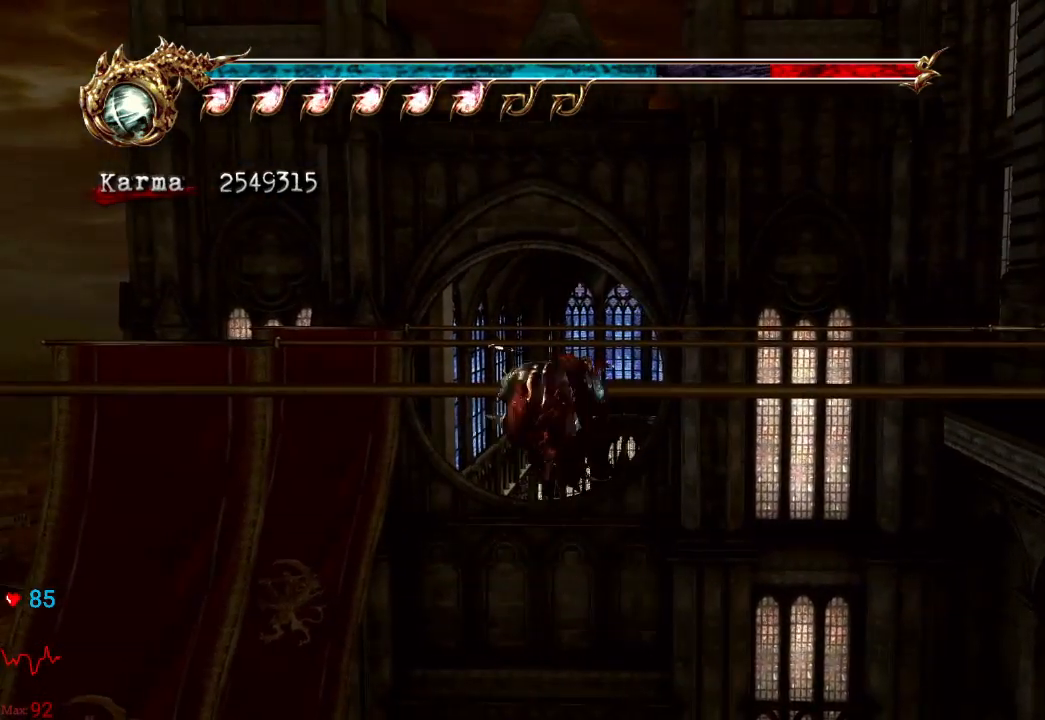
{"buttons": [], "left_stick": "up", "right_stick": "center", "events": [[183, "A", "down"], [283, "A", "up"], [350, "A", "down"], [467, "A", "up"]]}
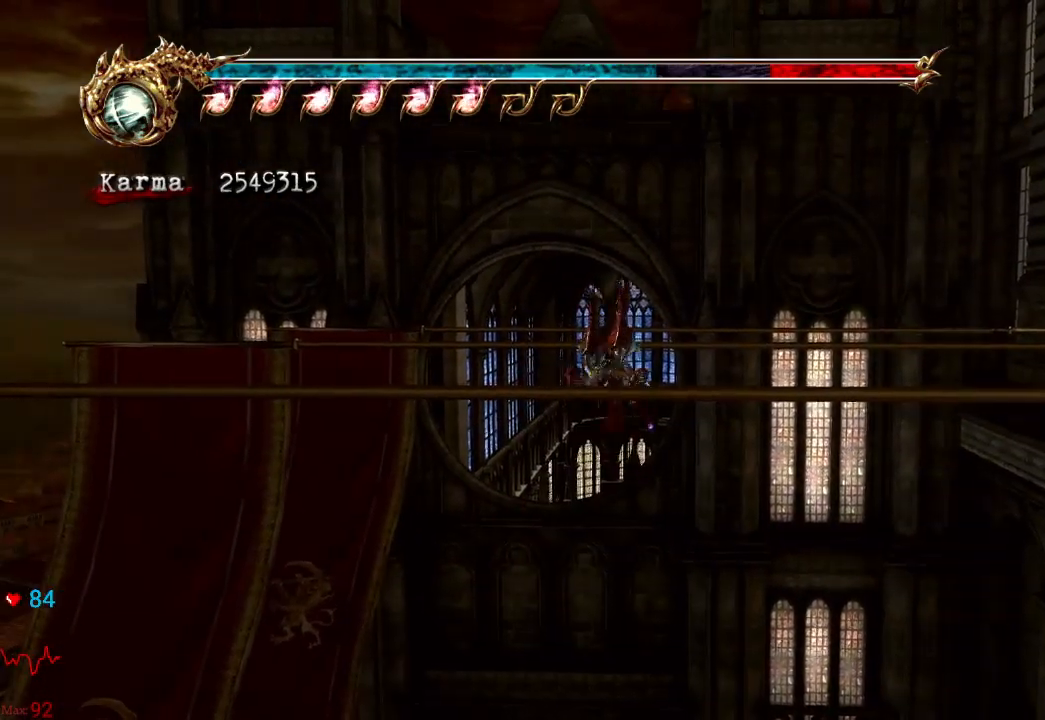
{"buttons": [], "left_stick": "up", "right_stick": "center", "events": [[17, "A", "down"], [133, "A", "up"], [233, "A", "down"], [317, "A", "up"], [400, "A", "down"], [483, "A", "up"]]}
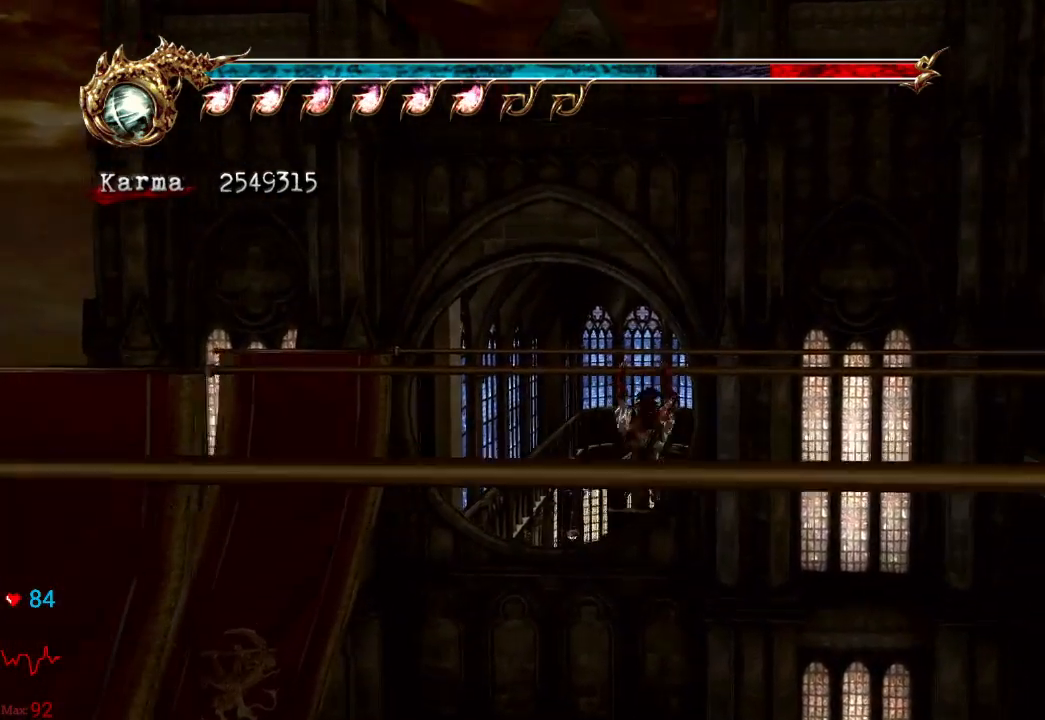
{"buttons": [], "left_stick": "up", "right_stick": "center", "events": [[250, "A", "down"], [317, "A", "up"], [417, "A", "down"], [483, "A", "up"]]}
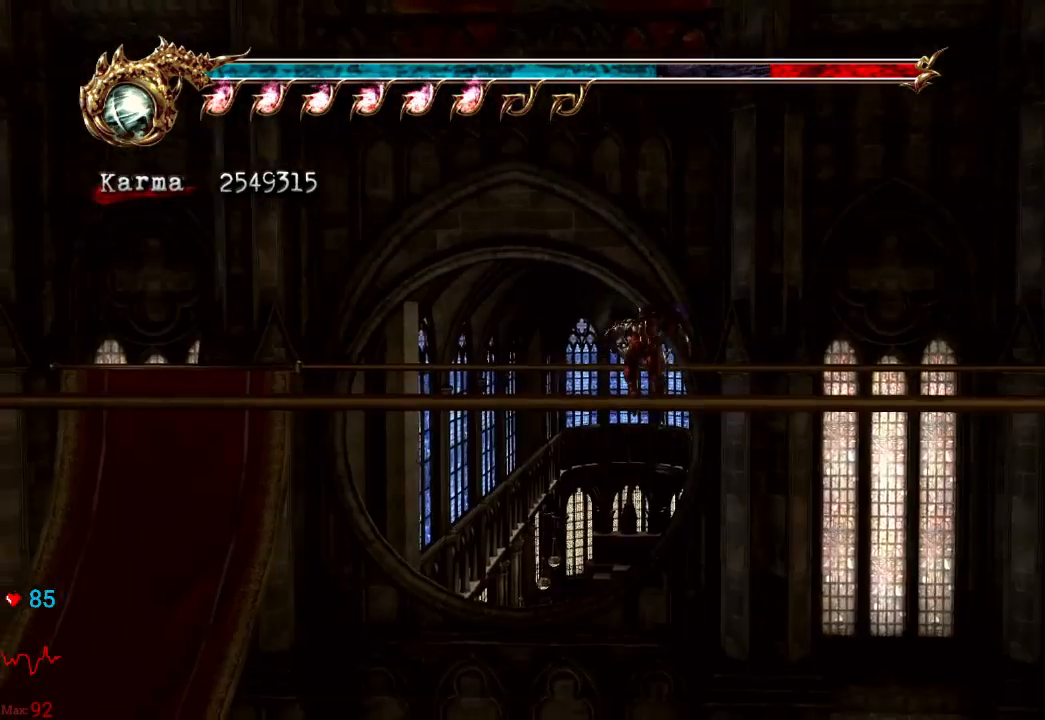
{"buttons": [], "left_stick": "up", "right_stick": "center", "events": [[83, "A", "down"], [167, "A", "up"], [250, "A", "down"], [333, "A", "up"], [383, "A", "down"], [483, "A", "up"]]}
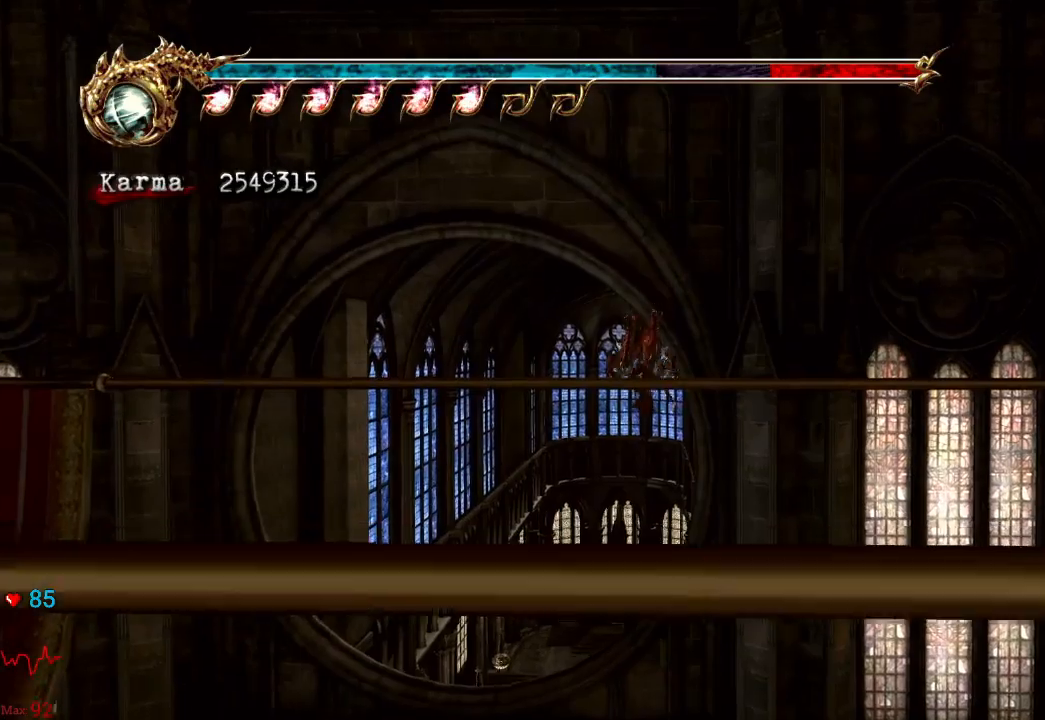
{"buttons": ["DPAD_UP"], "left_stick": "up", "right_stick": "center"}
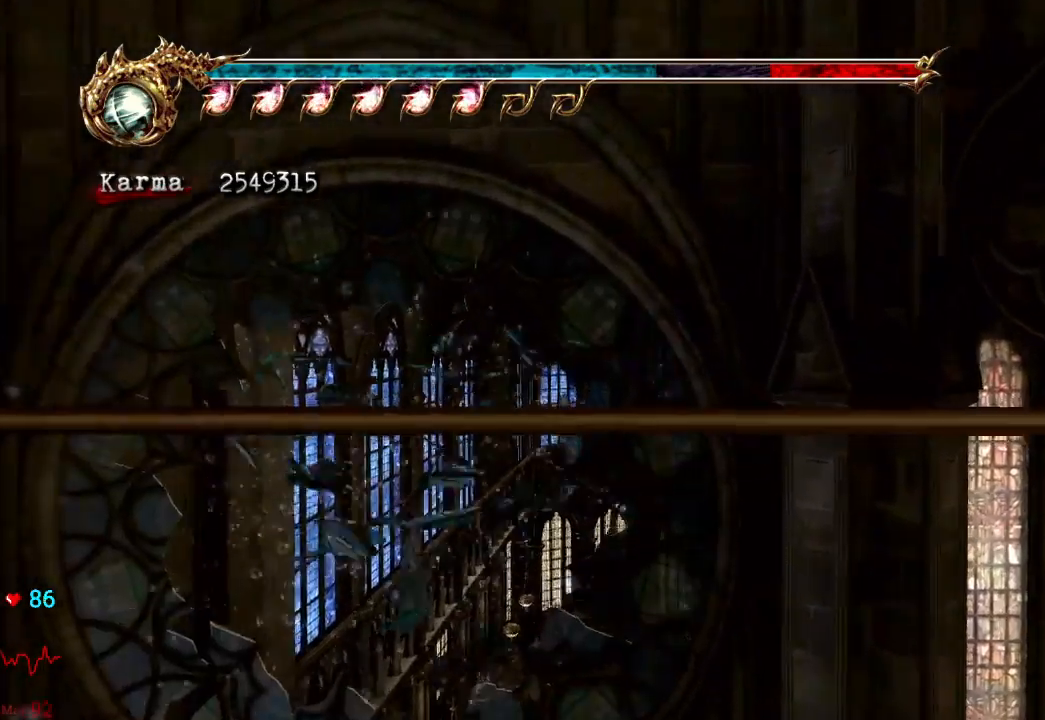
{"buttons": [], "left_stick": "center", "right_stick": "center", "events": [[33, "DPAD_UP", "up"], [283, "left_stick", "center"]]}
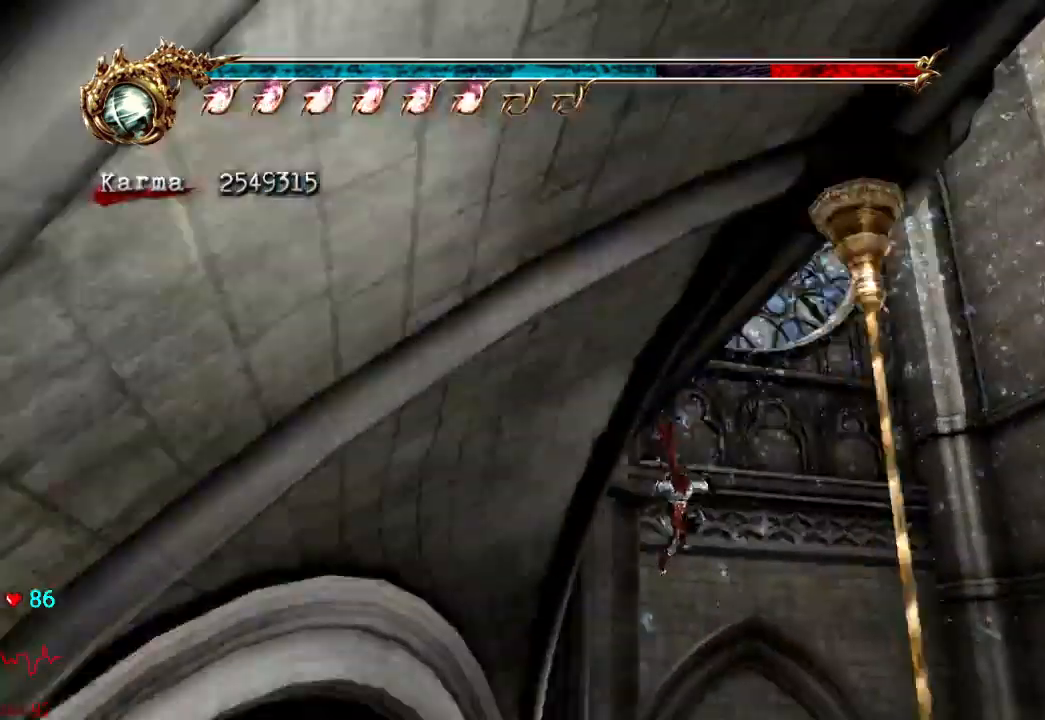
{"buttons": ["START"], "left_stick": "center", "right_stick": "center"}
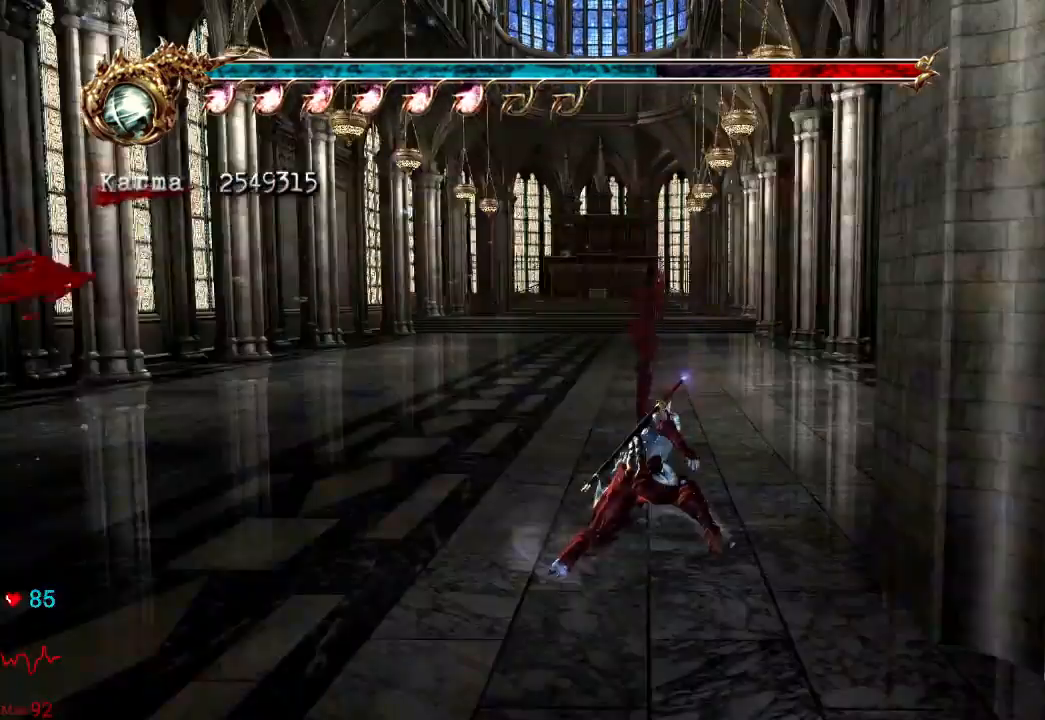
{"buttons": [], "left_stick": "center", "right_stick": "center", "events": [[150, "START", "up"]]}